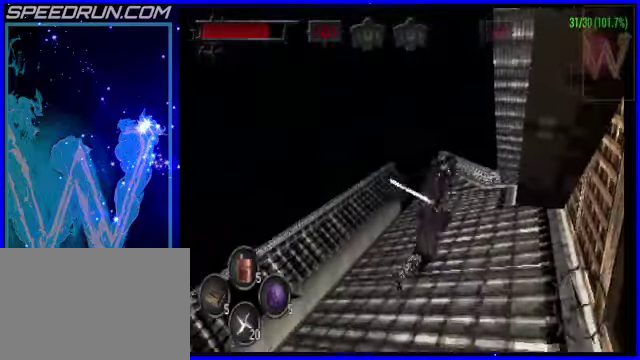
Gameplay with a controller (PlayStation layout); each line is a JSON object with the inputs held at the frame after it. "events" lists button and stick changes between this image and that frame as [ms after this image, input, new state], when the widget could be followed in between. Not read: L3 R1 R3 right_stick.
{"buttons": [], "left_stick": "down"}
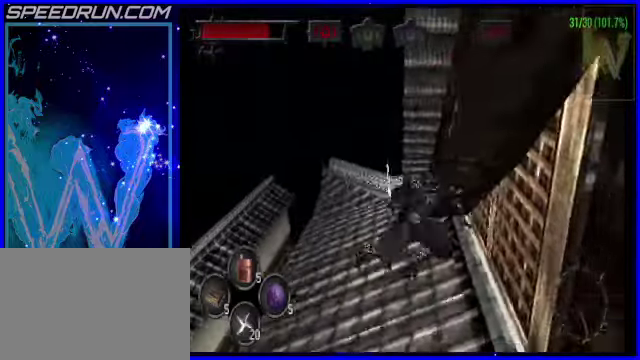
{"buttons": [], "left_stick": "right", "events": [[100, "left_stick", "down-right"], [350, "left_stick", "right"]]}
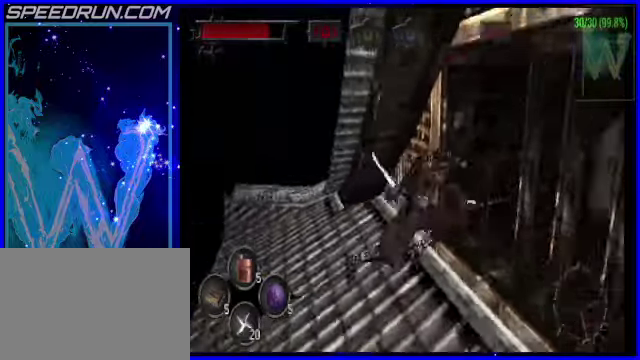
{"buttons": [], "left_stick": "up", "events": [[350, "left_stick", "up"]]}
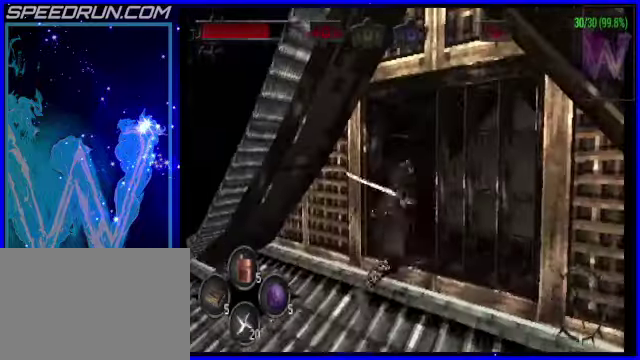
{"buttons": ["CROSS"], "left_stick": "up-right", "events": [[250, "left_stick", "up-right"], [450, "CROSS", "down"]]}
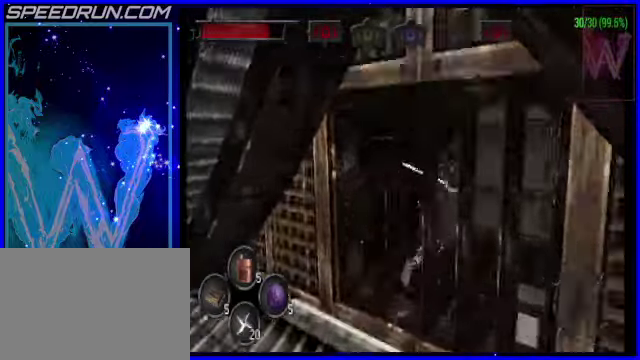
{"buttons": [], "left_stick": "up-right", "events": [[50, "CROSS", "up"], [350, "TRIANGLE", "down"], [350, "left_stick", "up"], [400, "TRIANGLE", "up"], [450, "left_stick", "up-right"]]}